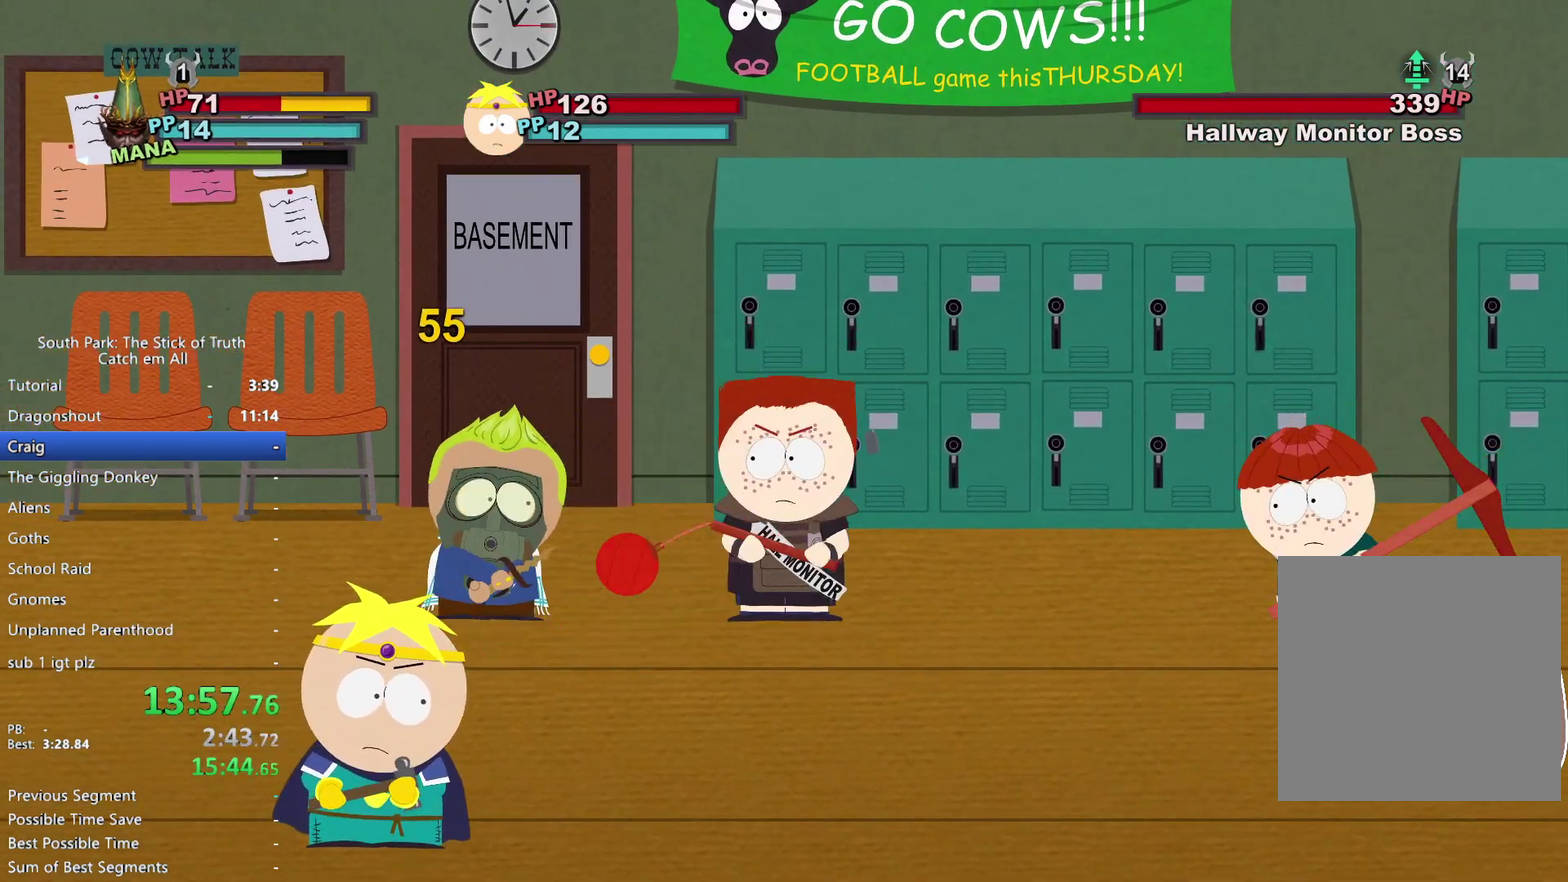
Gameplay with a controller (Xbox layout); each line is a JSON object with the inputs held at the frame after it. "events" lists button and stick changes between this image and that frame as [ms after this image, input, new state], when the widget could be followed in between. This overlay highlights the sticks when they move; stick clicks (L3 R3) are not distinguishable. Not read: A B HOME L1 L2 L3 R1 R2 R3 START X Y.
{"buttons": ["DPAD_DOWN"], "left_stick": "center", "right_stick": "center", "events": [[50, "left_stick", "center"], [117, "left_stick", "left"], [250, "left_stick", "center"], [317, "left_stick", "left"], [467, "left_stick", "center"]]}
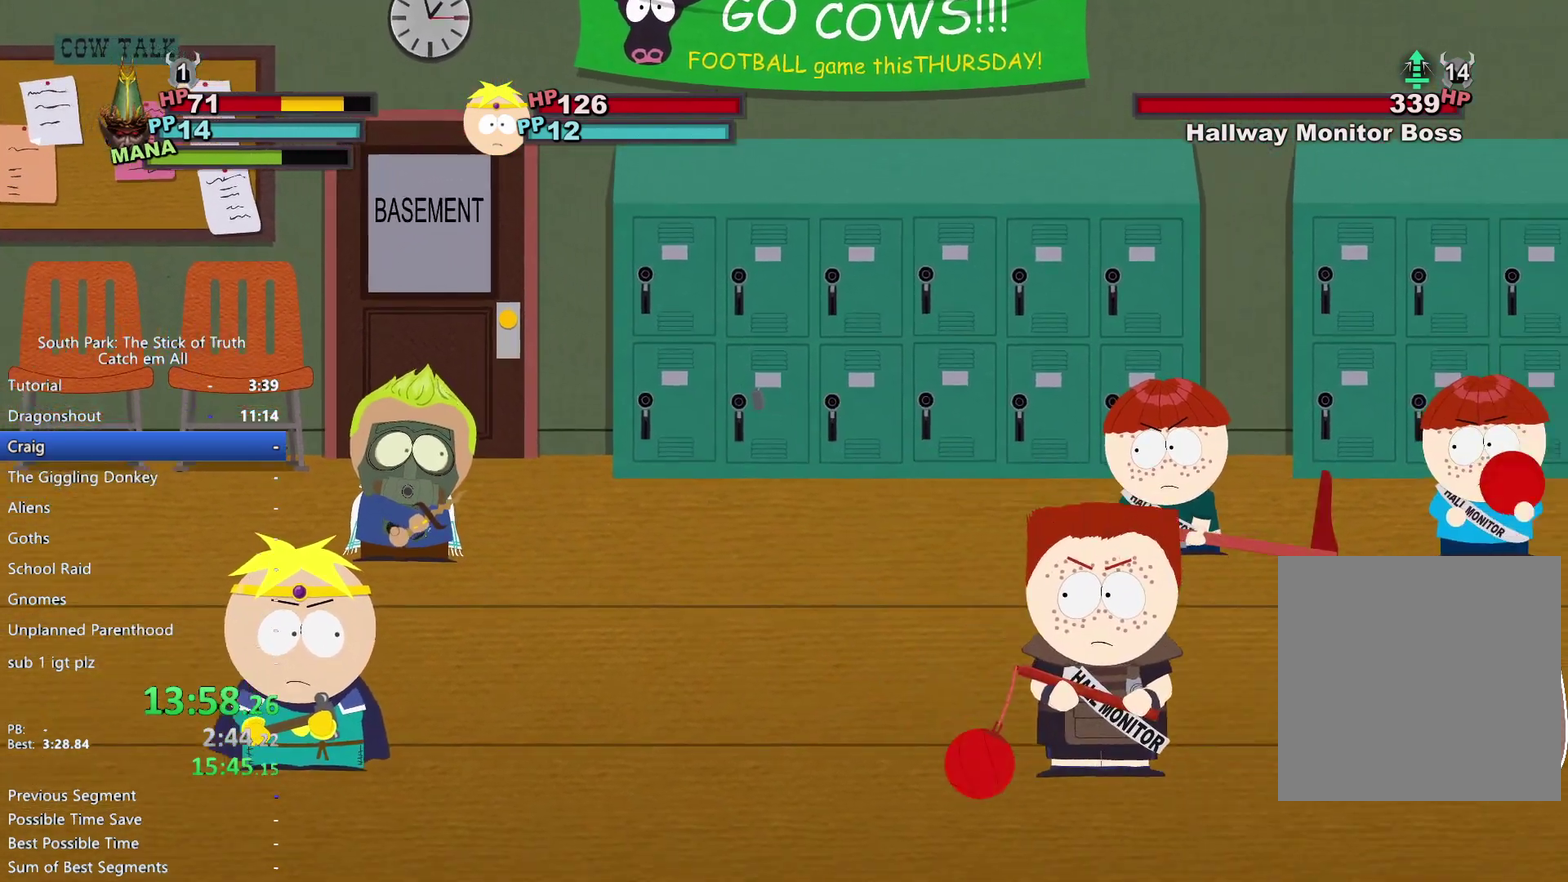
{"buttons": ["DPAD_DOWN"], "left_stick": "center", "right_stick": "center", "events": [[17, "left_stick", "left"], [133, "left_stick", "center"], [200, "left_stick", "left"], [317, "left_stick", "center"], [367, "left_stick", "left"], [500, "left_stick", "center"]]}
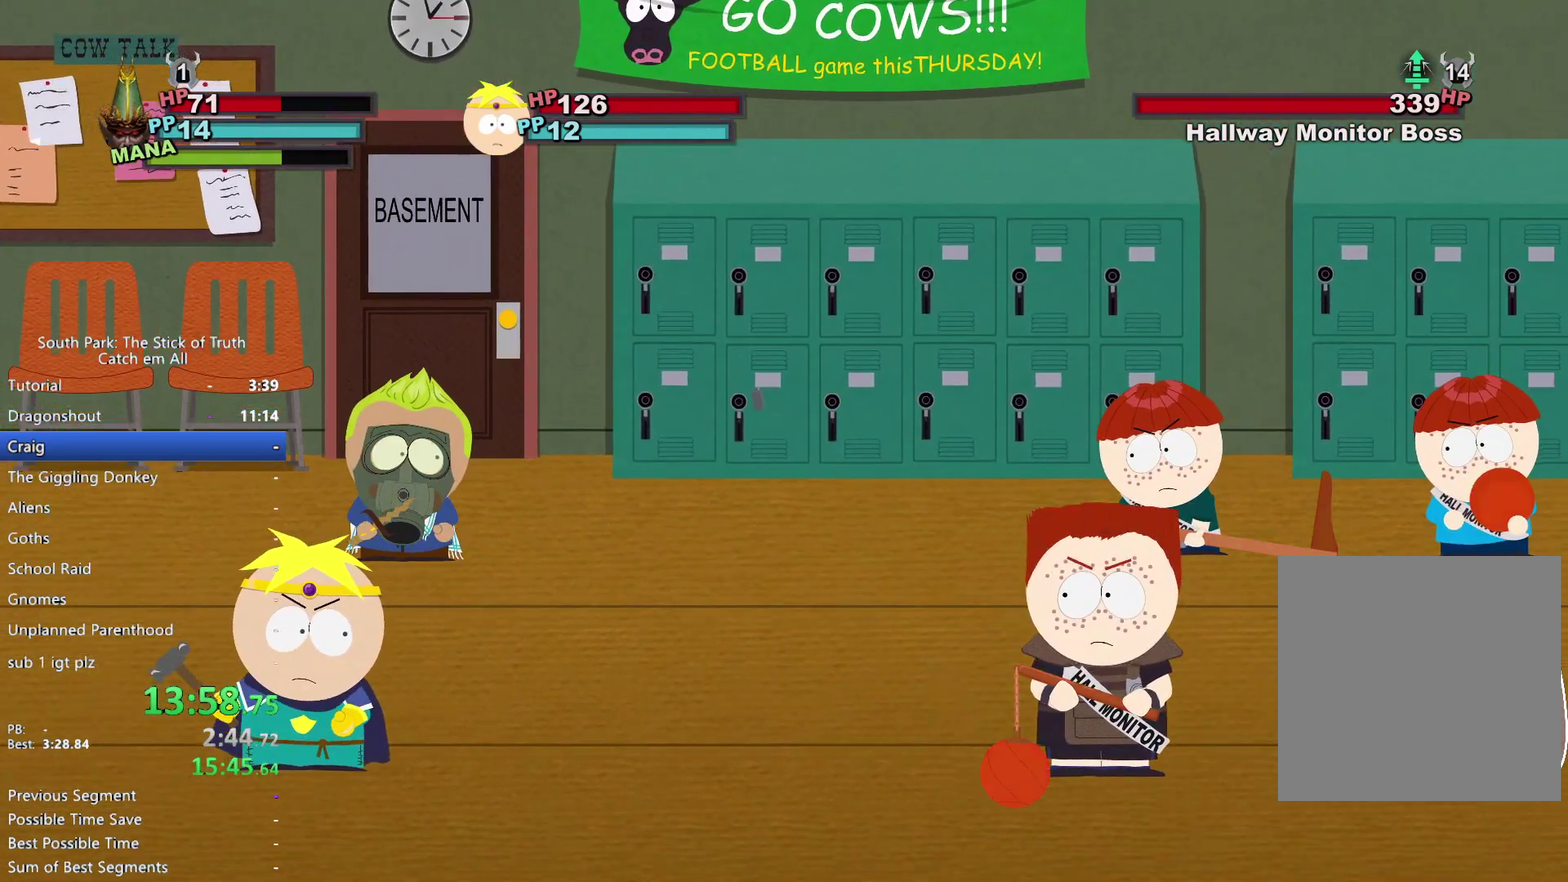
{"buttons": ["DPAD_DOWN"], "left_stick": "center", "right_stick": "center", "events": [[50, "left_stick", "left"], [167, "left_stick", "center"], [233, "left_stick", "left"], [317, "left_stick", "center"]]}
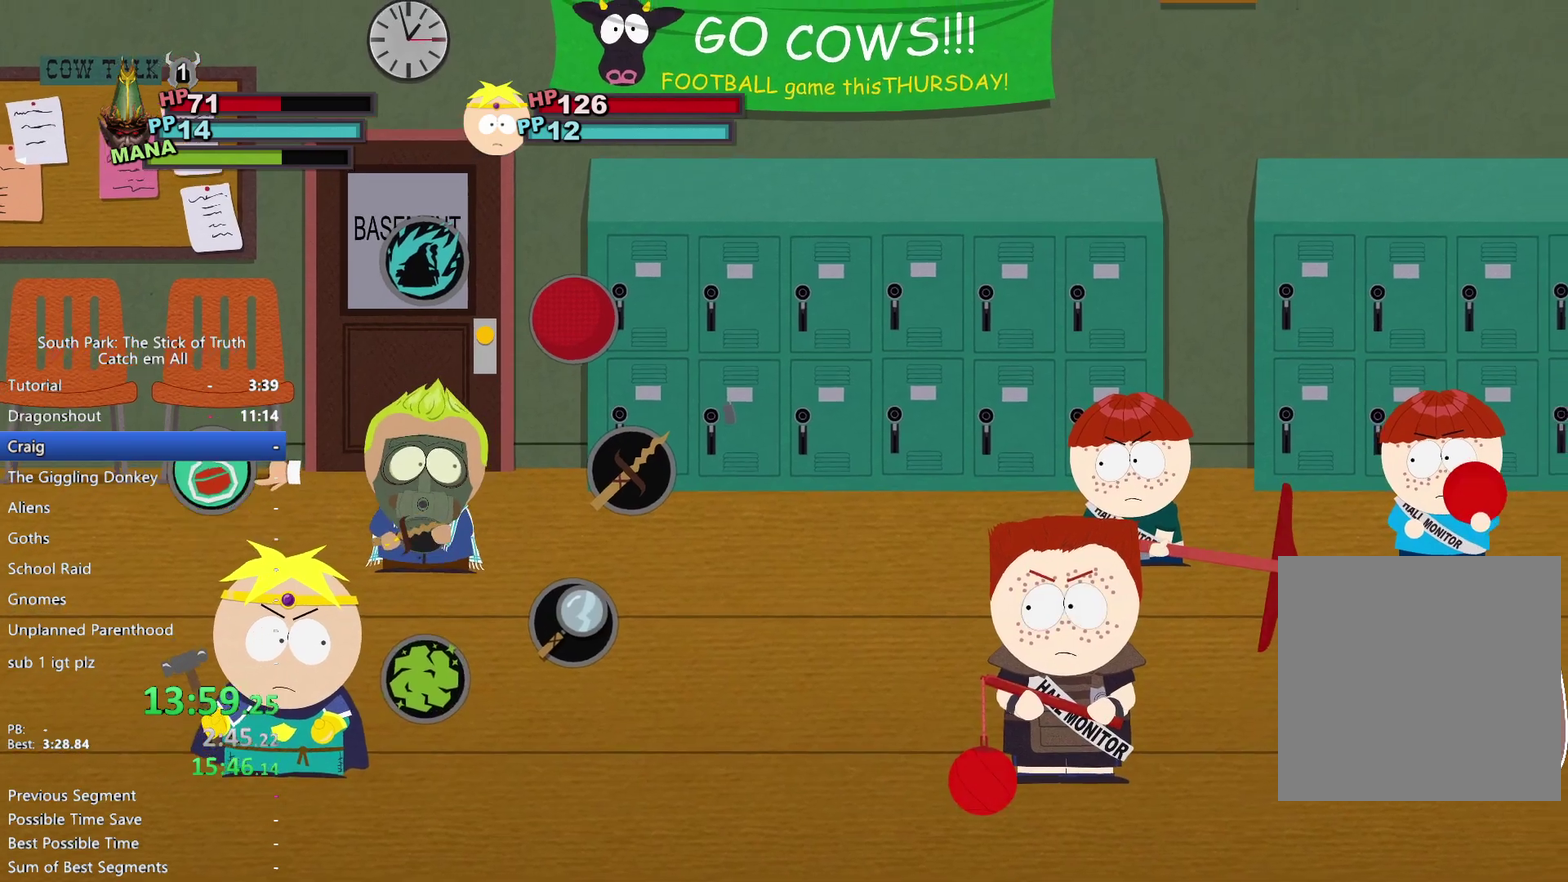
{"buttons": [], "left_stick": "center", "right_stick": "center", "events": [[317, "DPAD_DOWN", "up"], [350, "DPAD_UP", "down"], [417, "DPAD_UP", "up"]]}
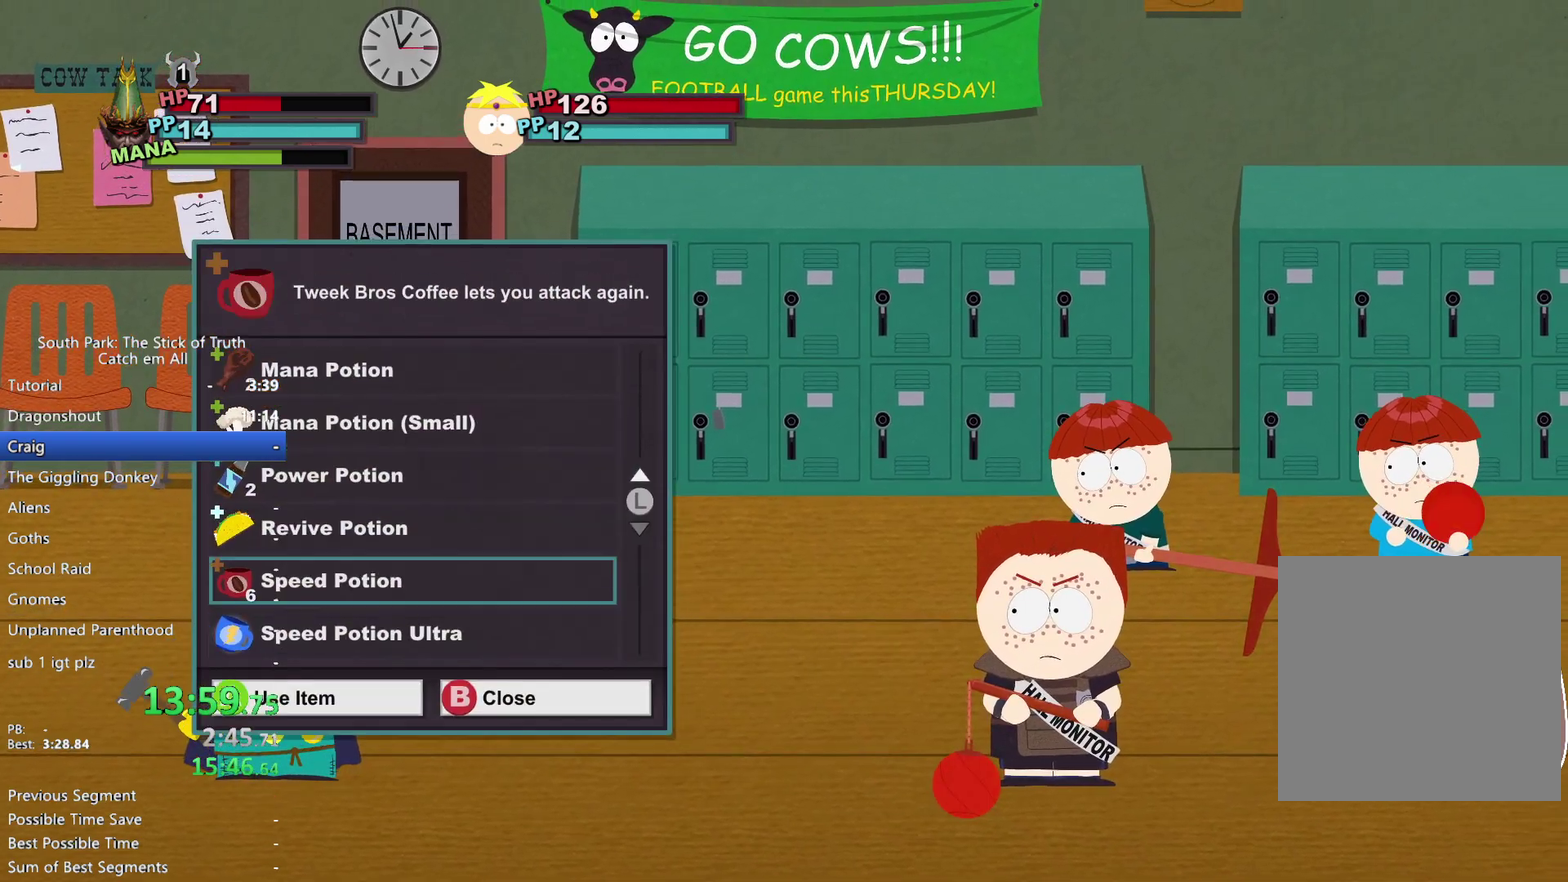
{"buttons": [], "left_stick": "center", "right_stick": "center"}
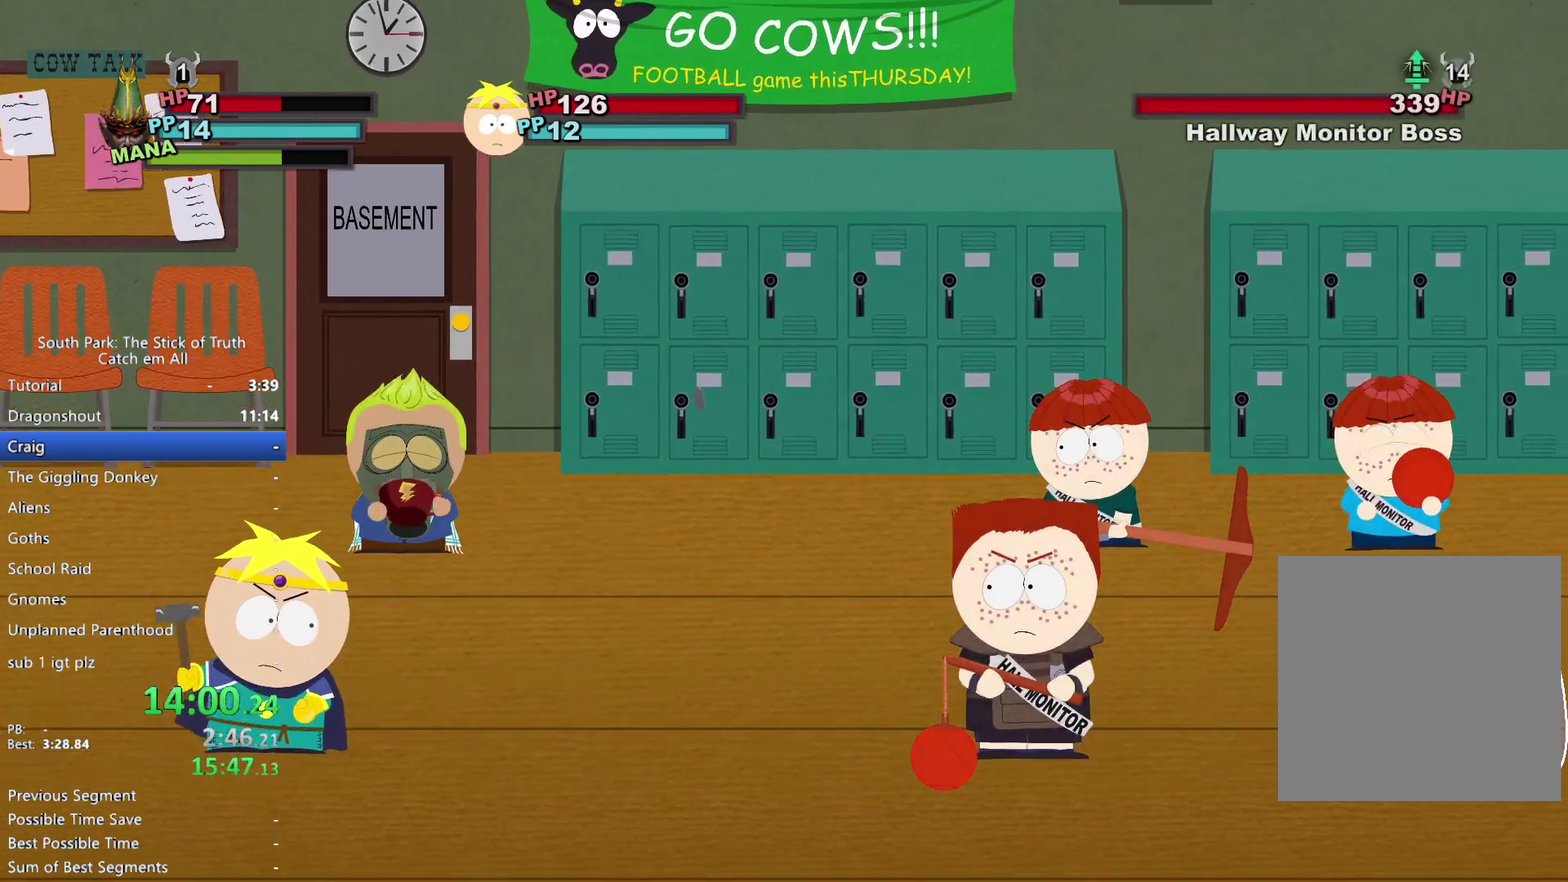
{"buttons": [], "left_stick": "center", "right_stick": "center"}
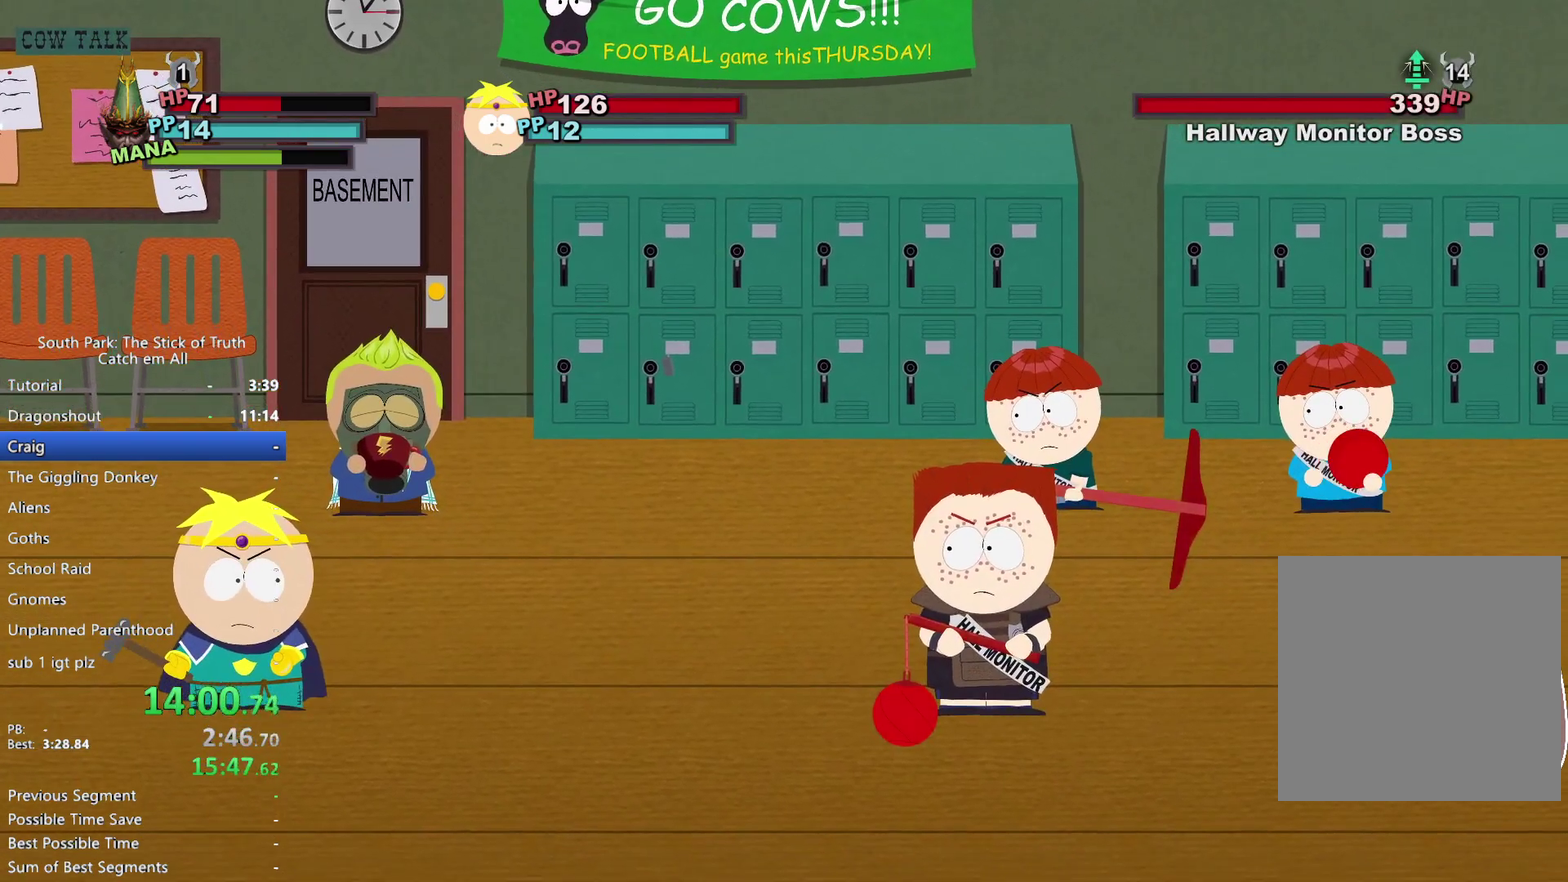
{"buttons": [], "left_stick": "center", "right_stick": "center"}
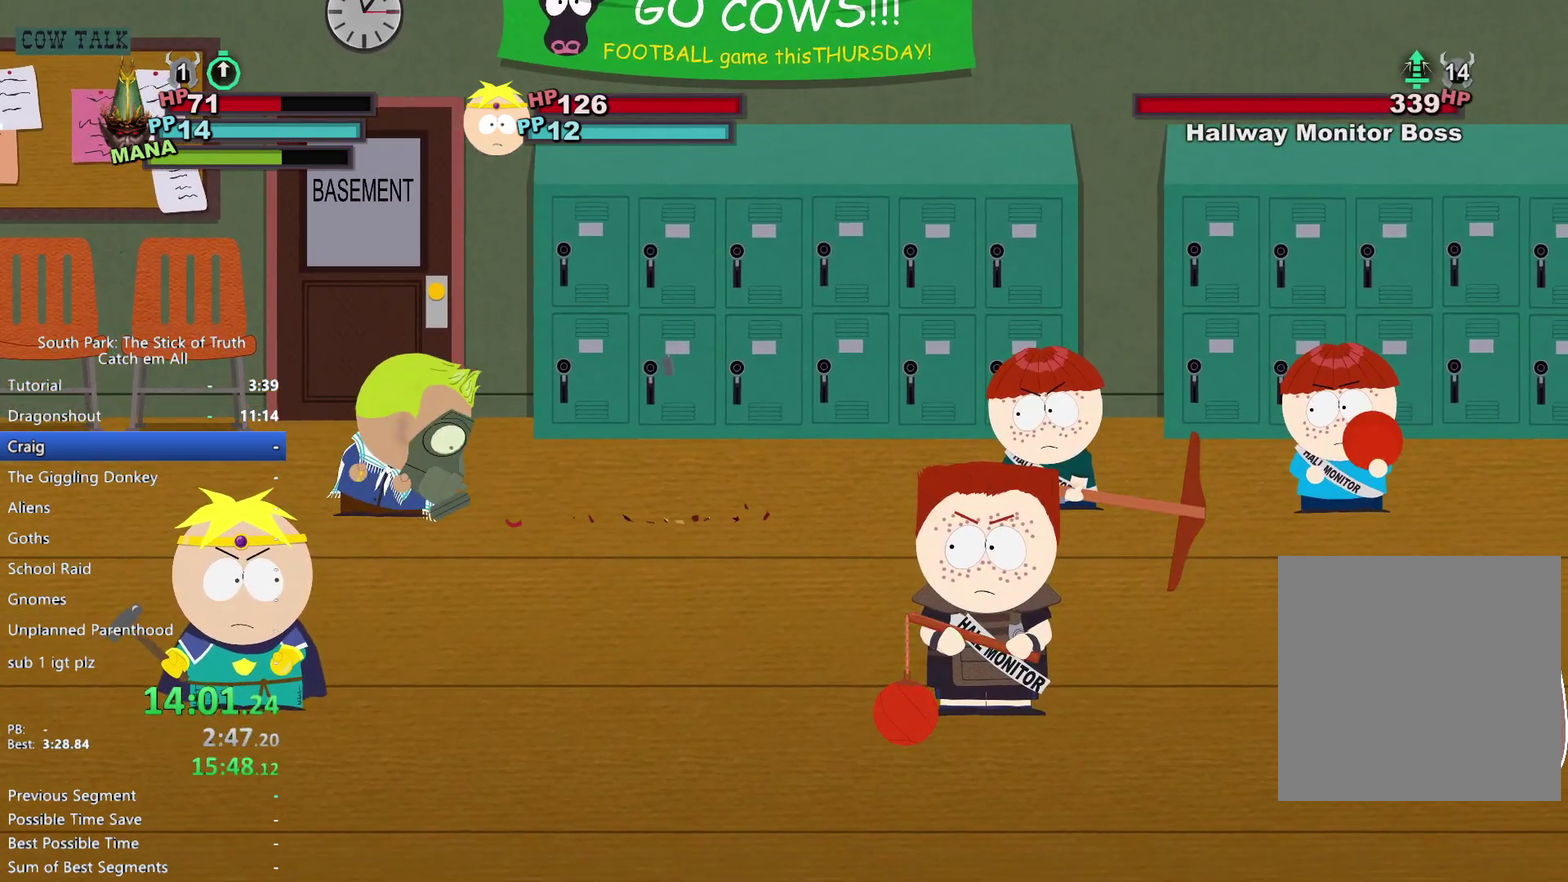
{"buttons": [], "left_stick": "center", "right_stick": "center"}
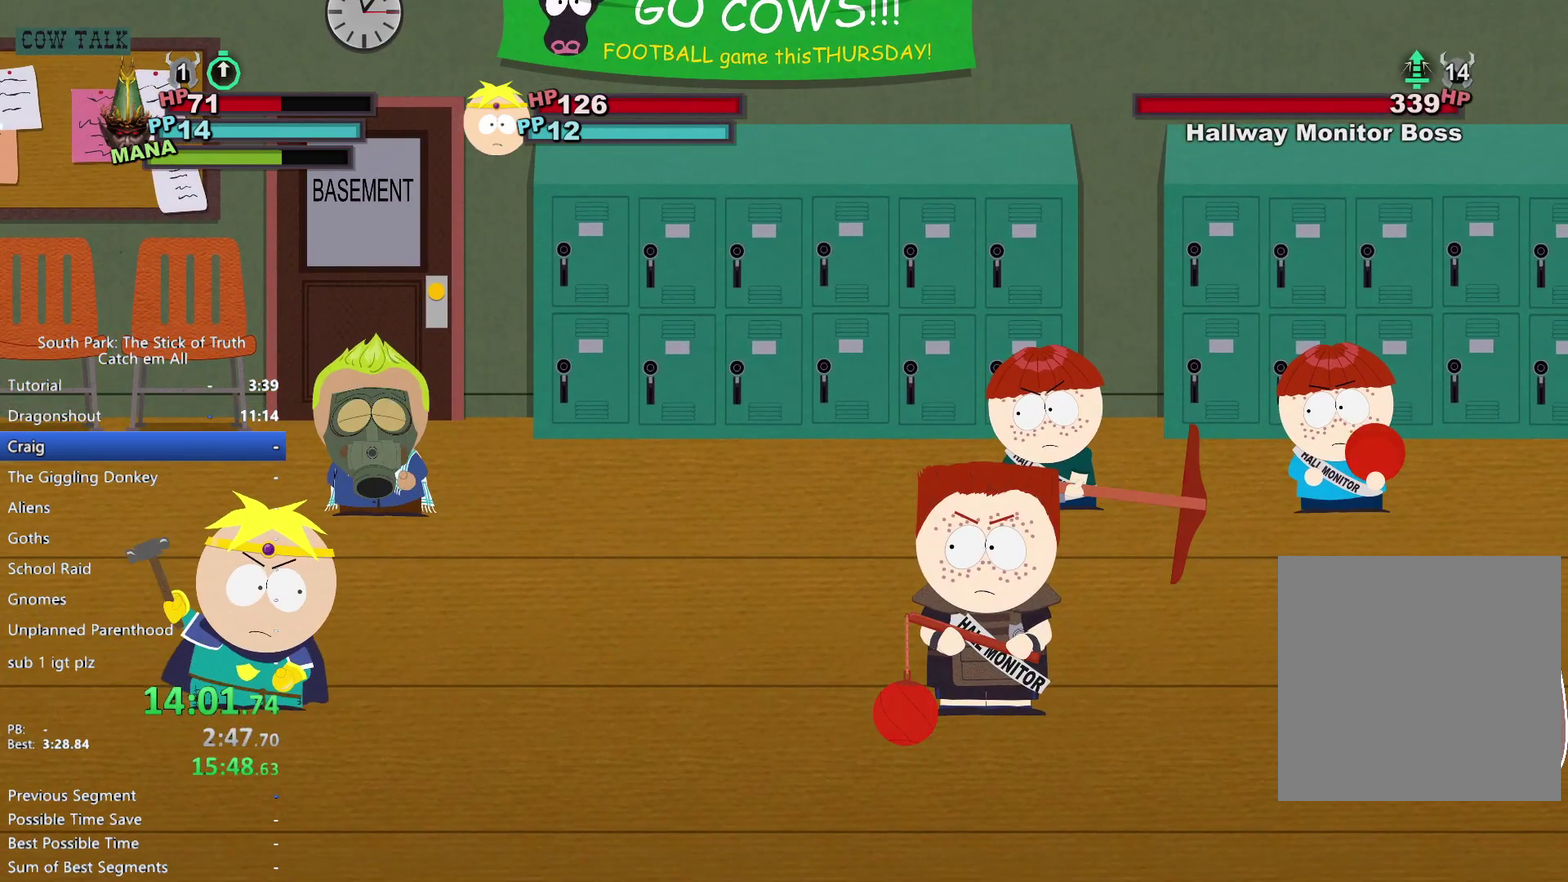
{"buttons": [], "left_stick": "center", "right_stick": "center"}
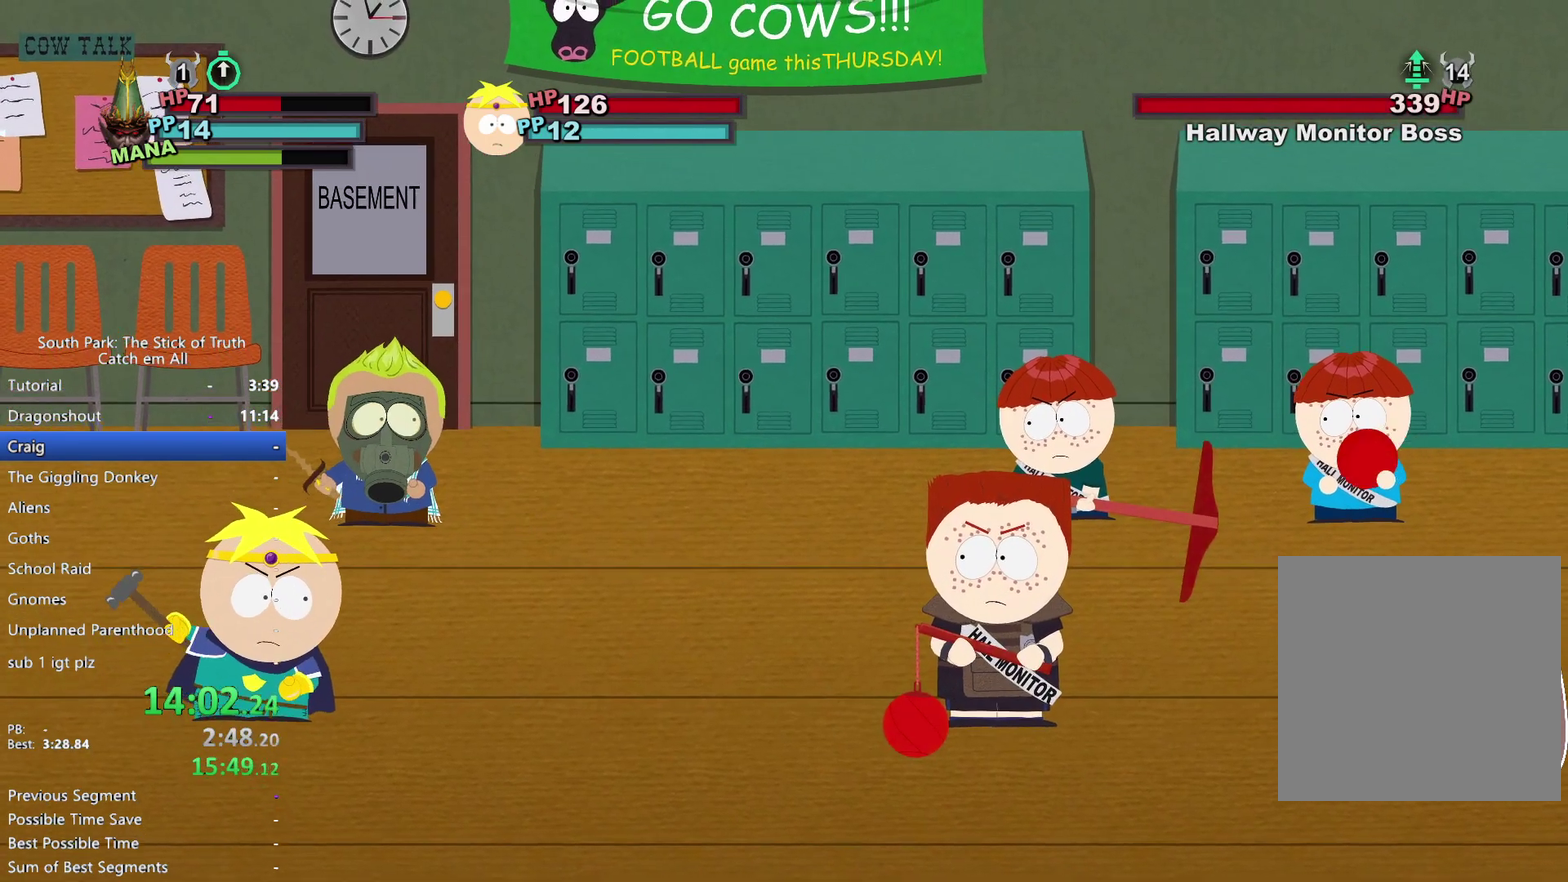
{"buttons": [], "left_stick": "down", "right_stick": "center", "events": [[350, "left_stick", "down"]]}
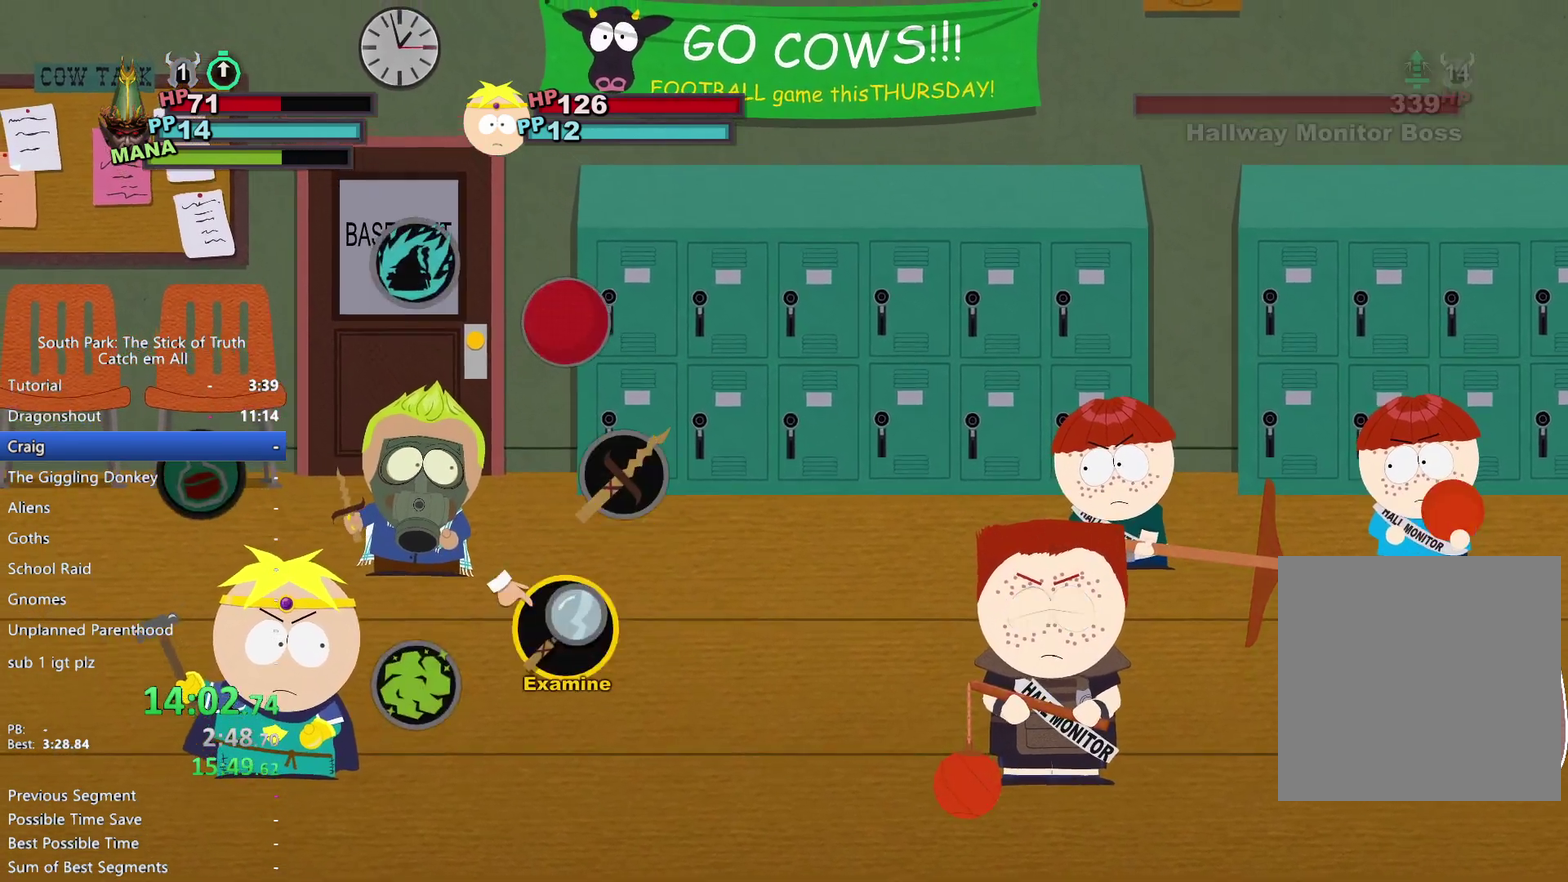
{"buttons": [], "left_stick": "up", "right_stick": "center", "events": [[83, "left_stick", "up"]]}
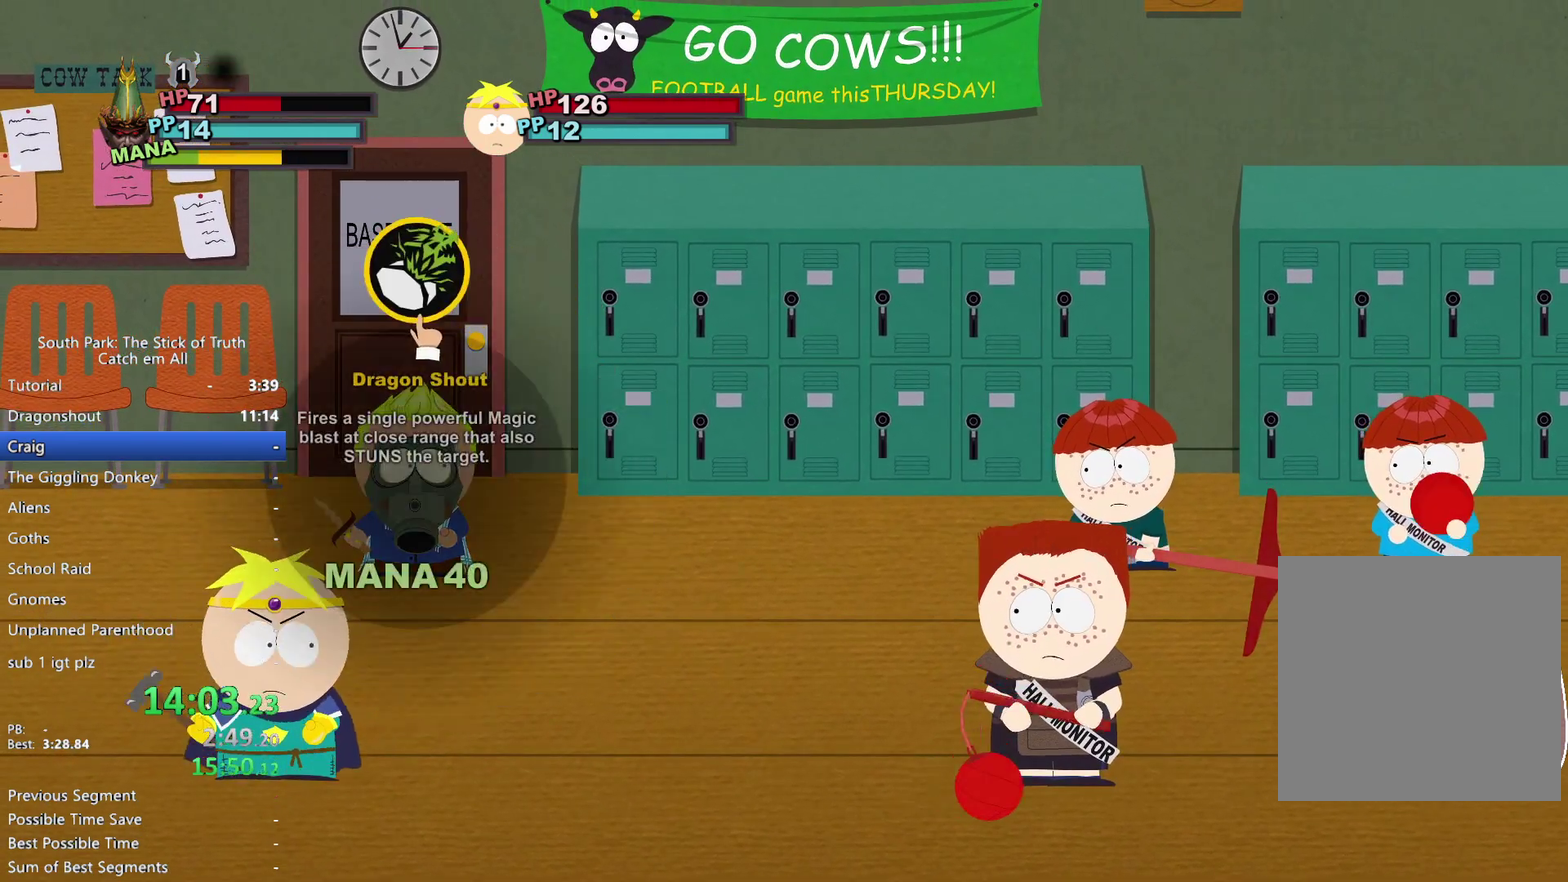
{"buttons": [], "left_stick": "center", "right_stick": "down", "events": [[50, "left_stick", "center"], [100, "right_stick", "down"]]}
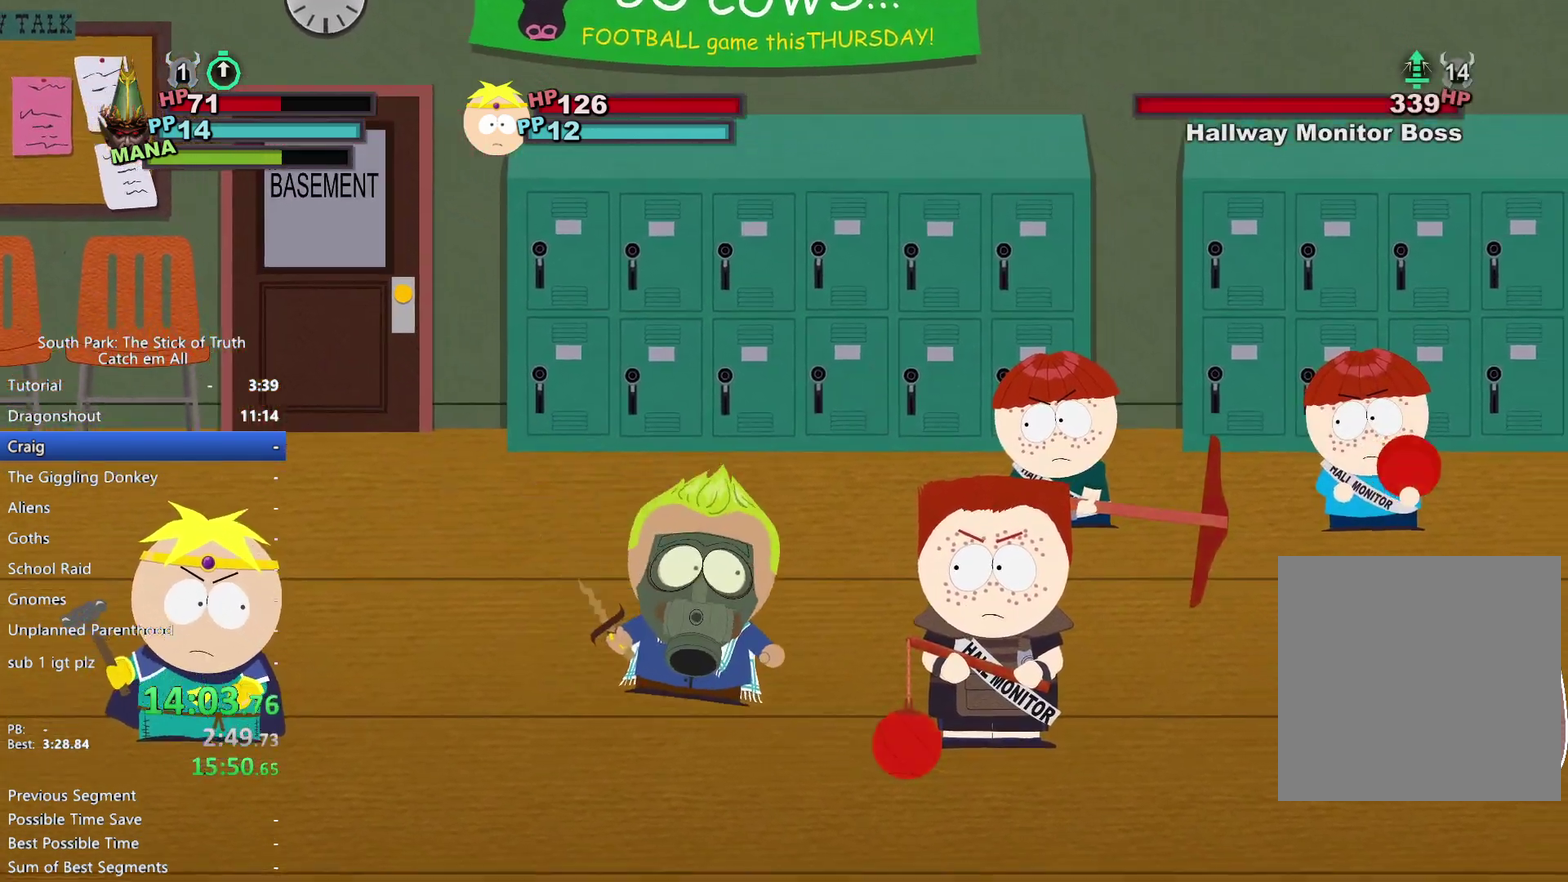
{"buttons": [], "left_stick": "center", "right_stick": "down"}
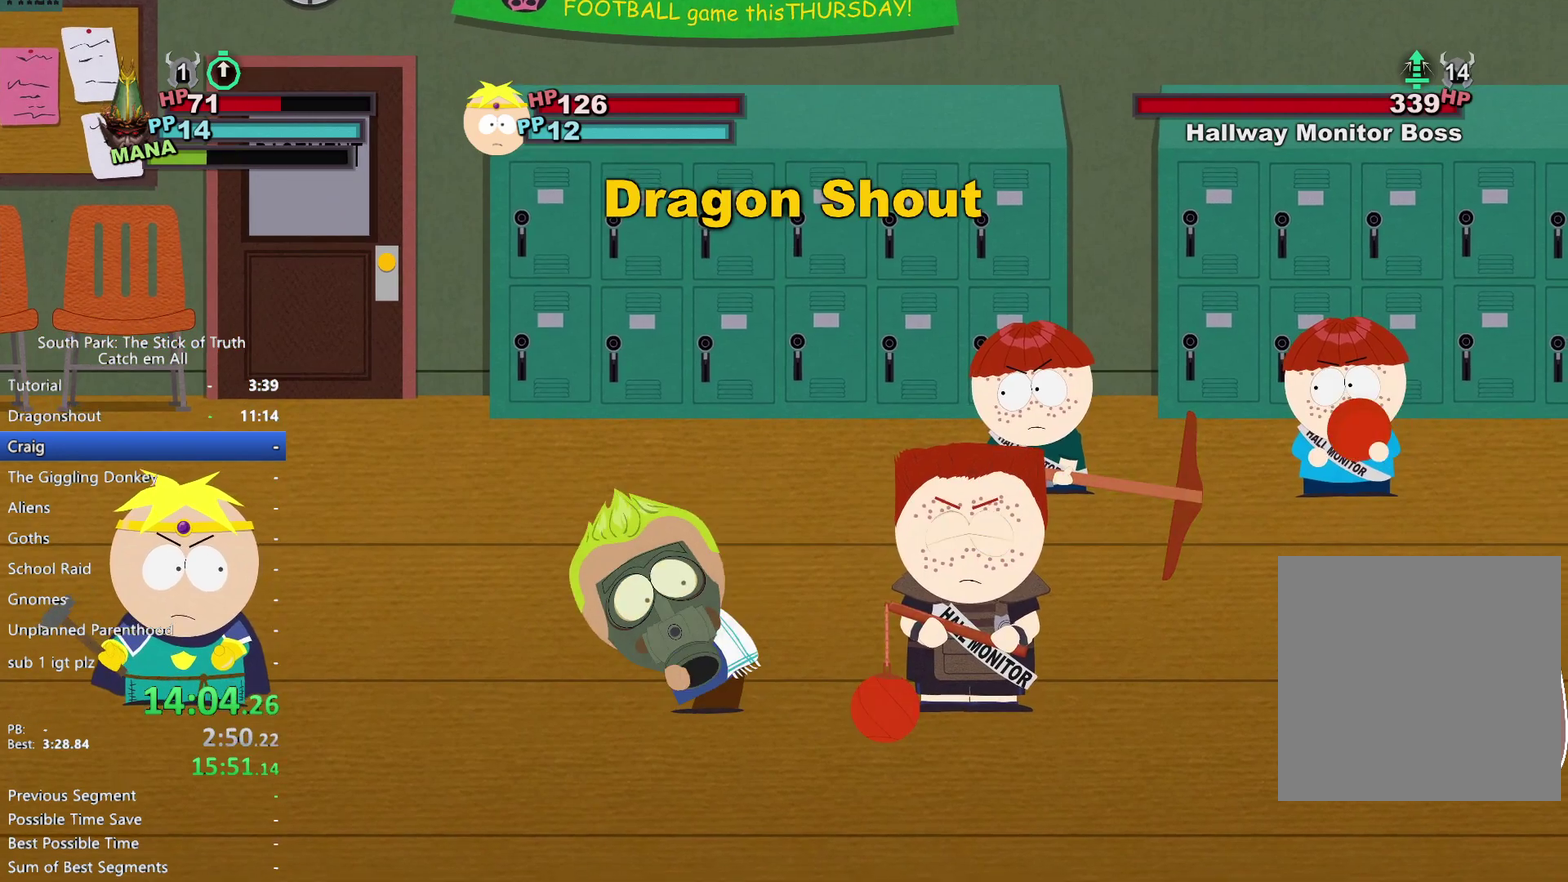
{"buttons": [], "left_stick": "center", "right_stick": "down"}
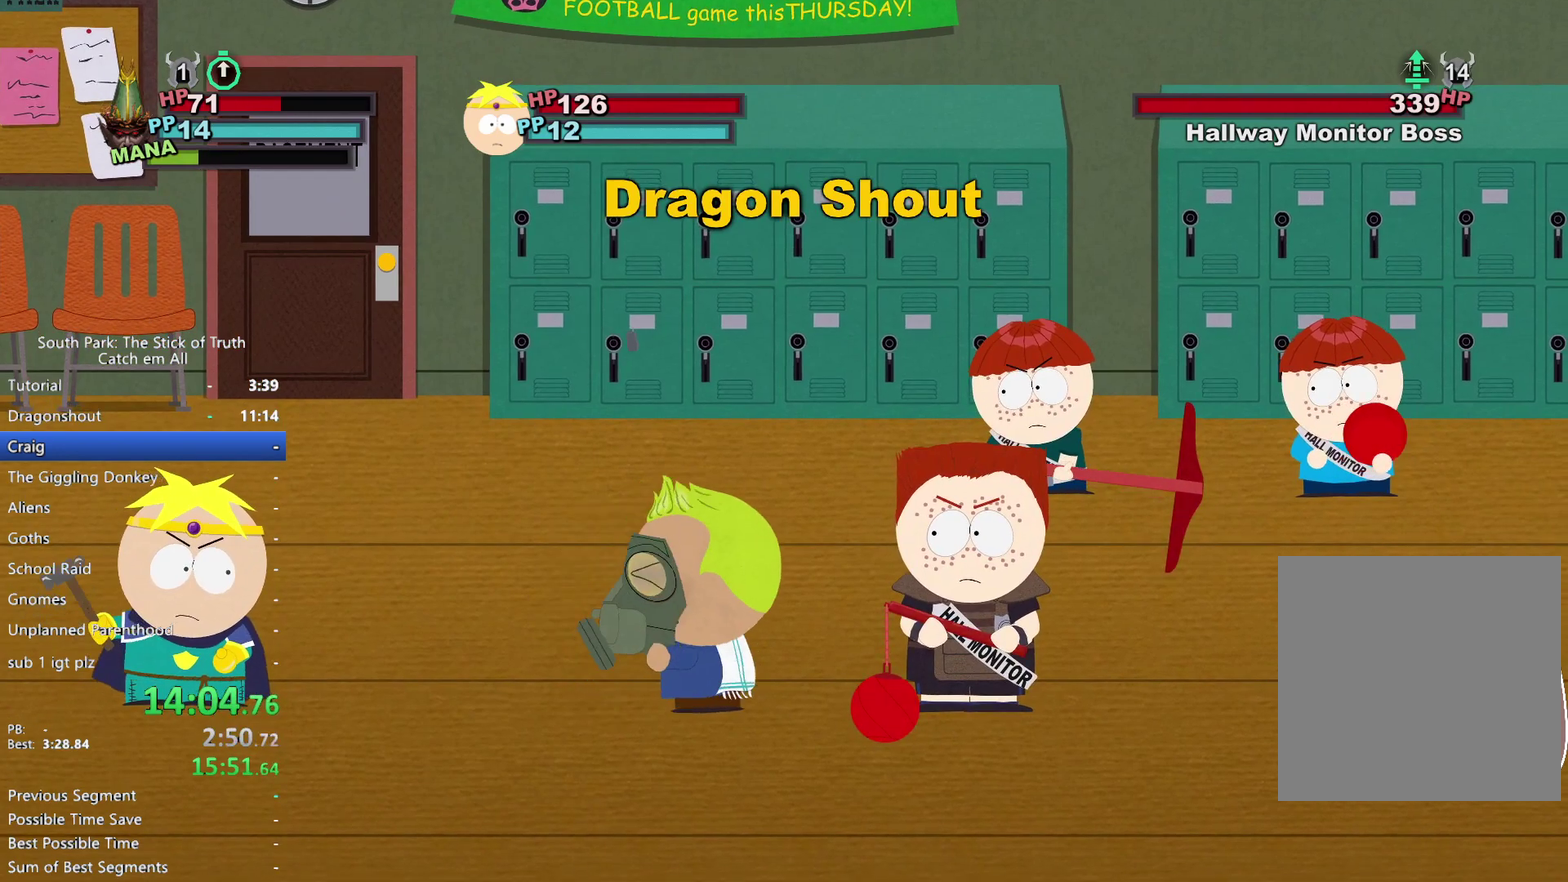
{"buttons": [], "left_stick": "center", "right_stick": "down"}
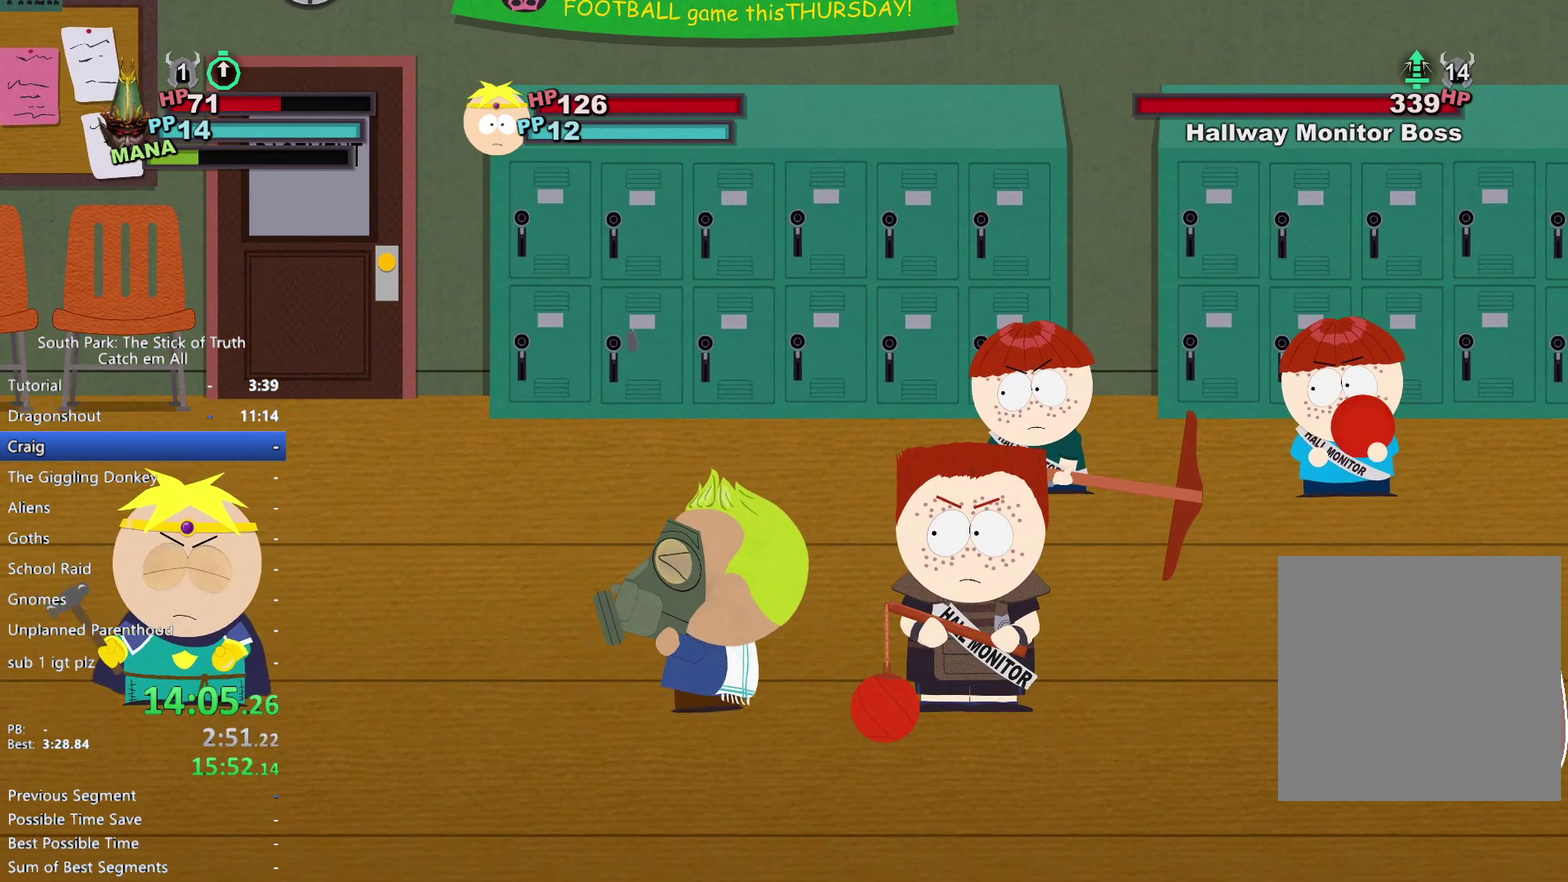
{"buttons": [], "left_stick": "center", "right_stick": "center", "events": [[317, "right_stick", "up-right"], [417, "right_stick", "center"]]}